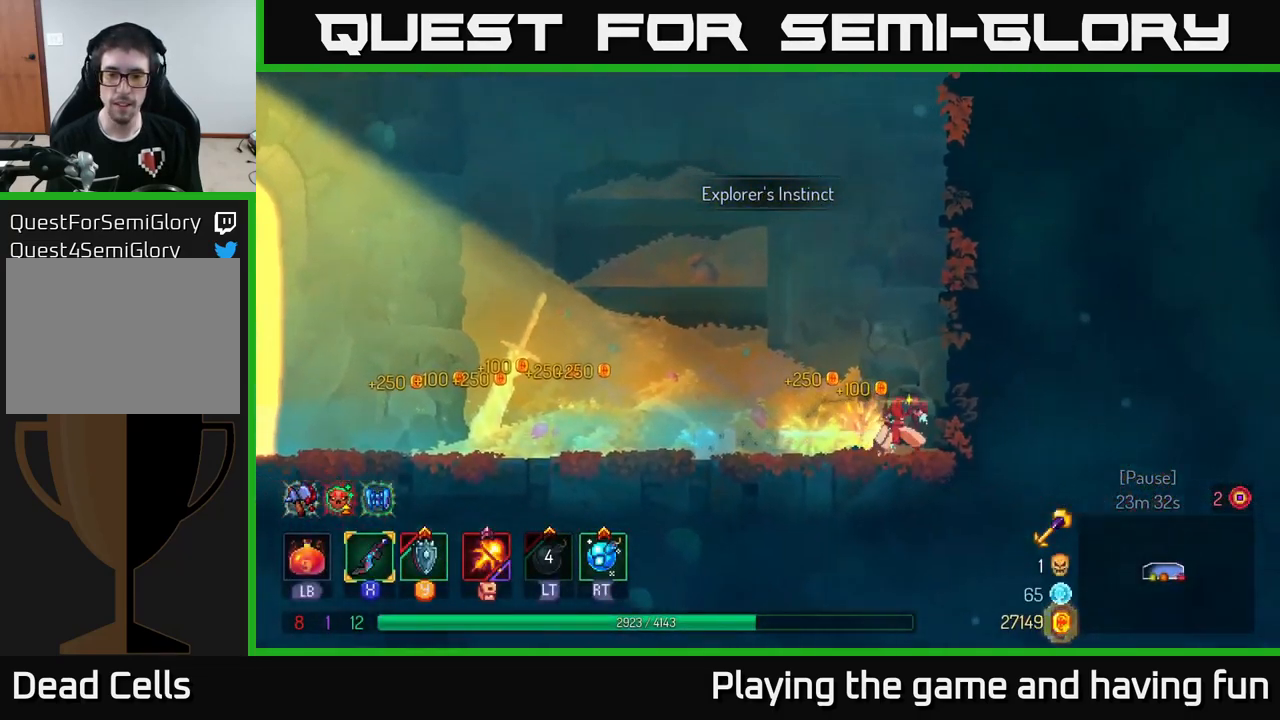
Gameplay with a controller (Xbox layout); each line is a JSON object with the inputs held at the frame after it. "events" lists button and stick changes between this image and that frame as [ms after this image, input, new state], when the widget could be followed in between.
{"buttons": [], "left_stick": "left", "right_stick": "center", "events": []}
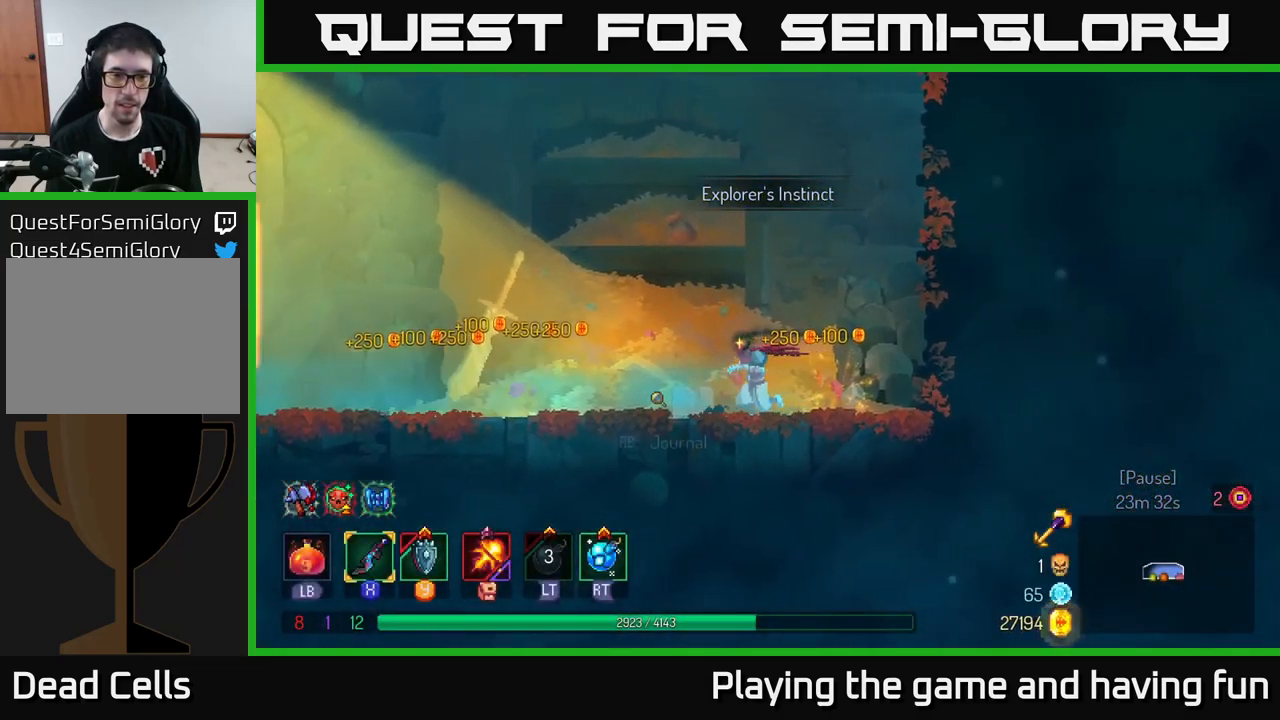
{"buttons": [], "left_stick": "center", "right_stick": "center", "events": [[100, "R1", "down"], [167, "R1", "up"], [200, "left_stick", "center"]]}
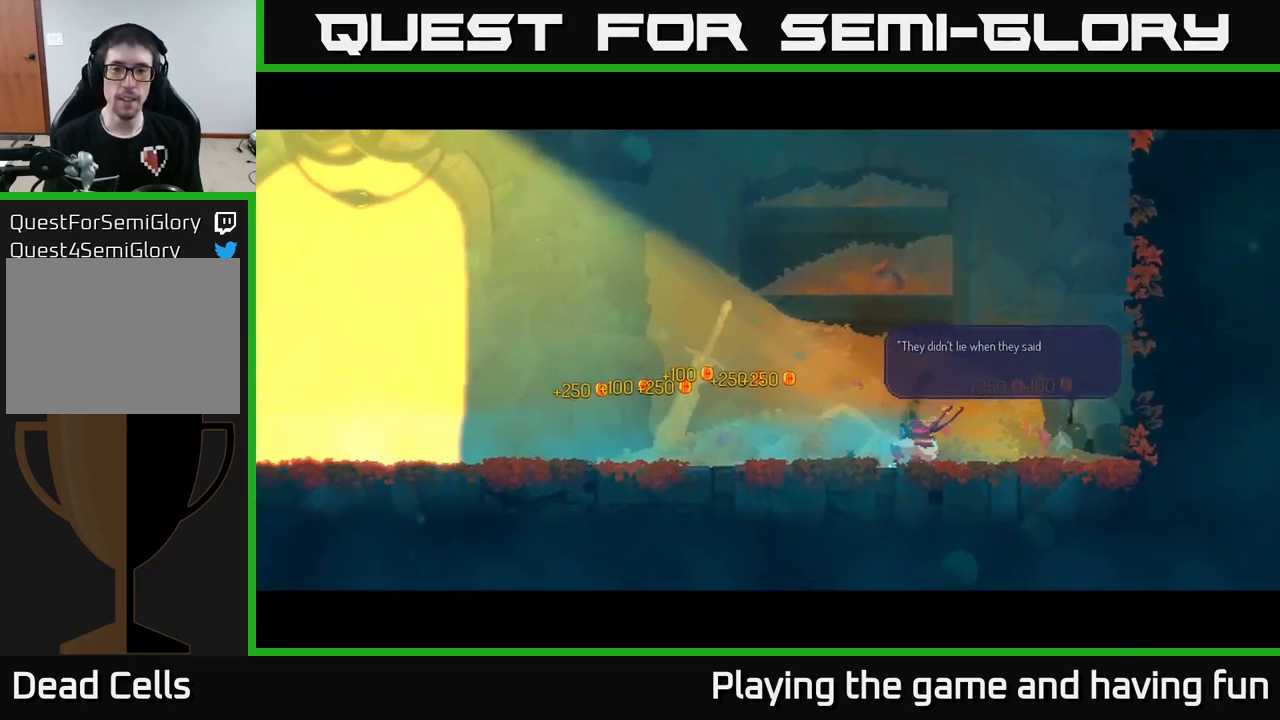
{"buttons": [], "left_stick": "center", "right_stick": "center", "events": []}
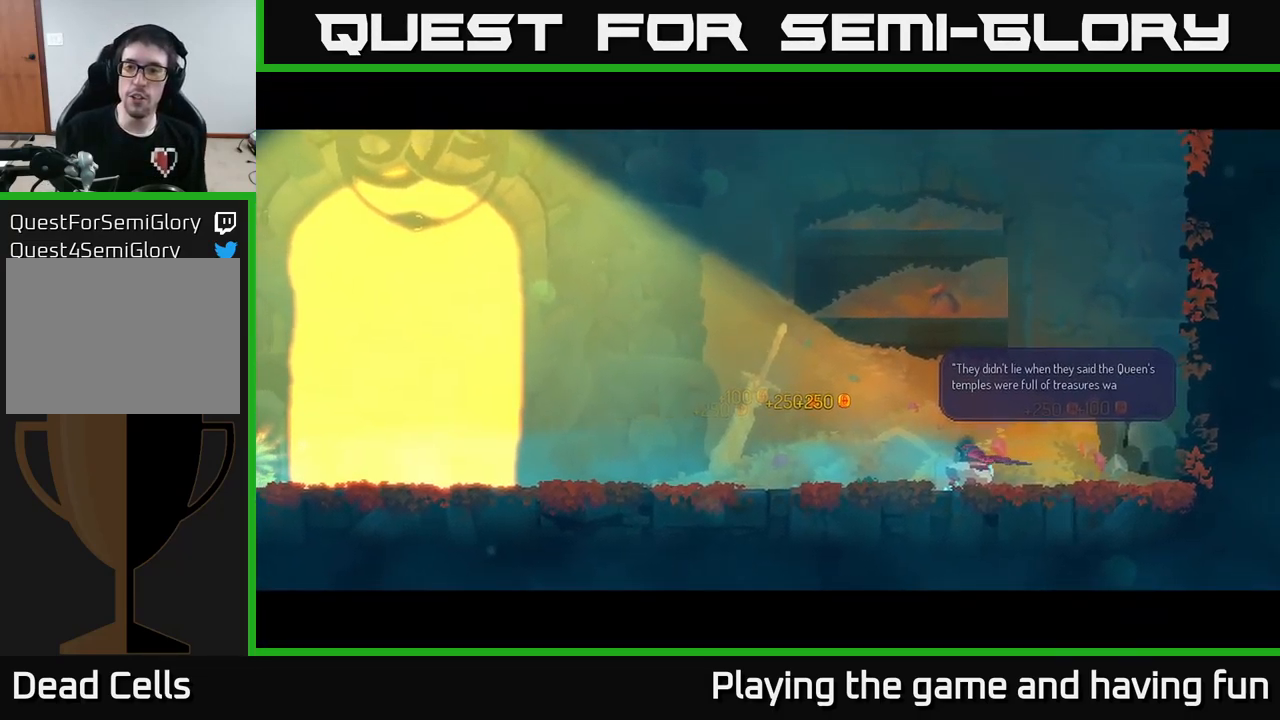
{"buttons": [], "left_stick": "center", "right_stick": "center", "events": []}
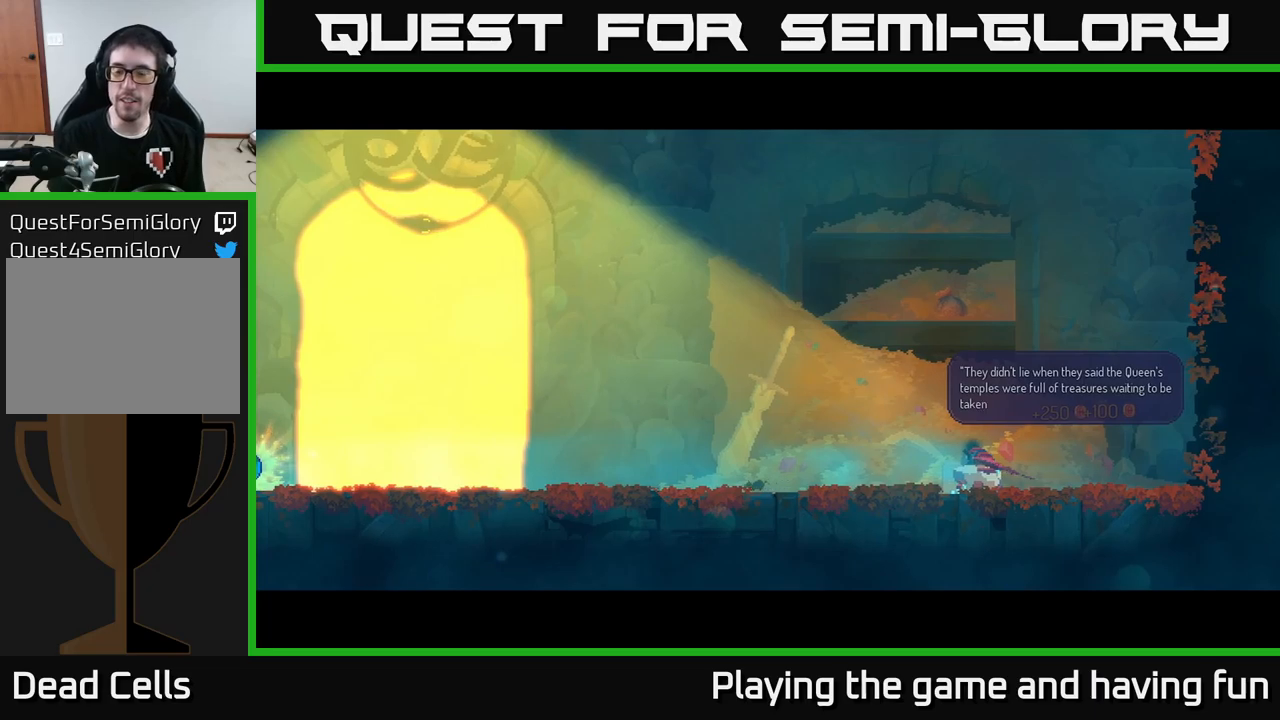
{"buttons": [], "left_stick": "center", "right_stick": "center", "events": []}
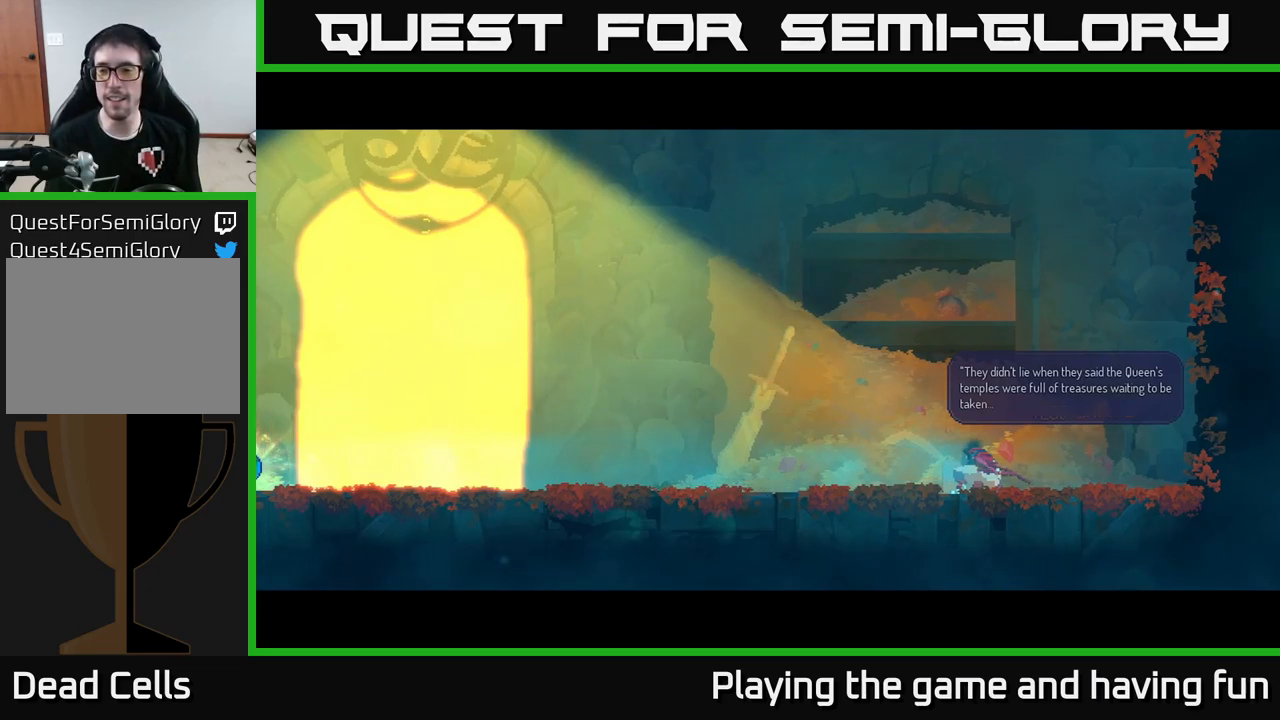
{"buttons": [], "left_stick": "center", "right_stick": "center", "events": []}
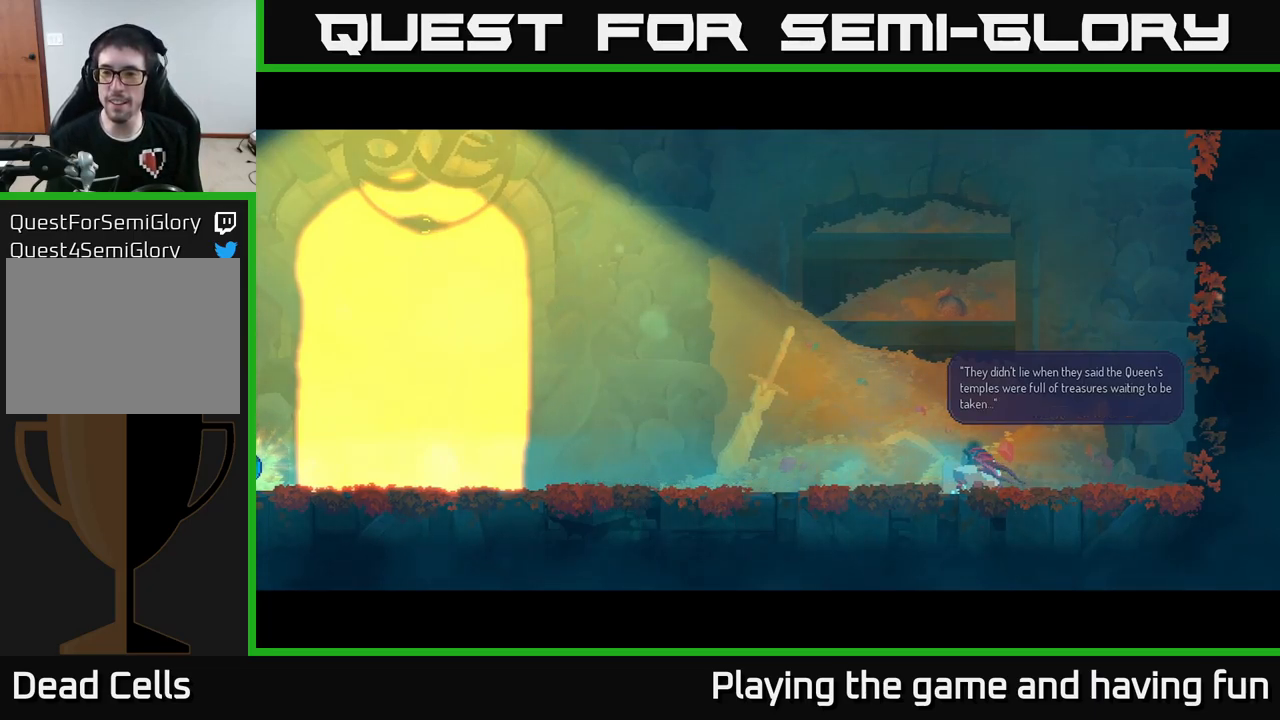
{"buttons": [], "left_stick": "center", "right_stick": "center", "events": []}
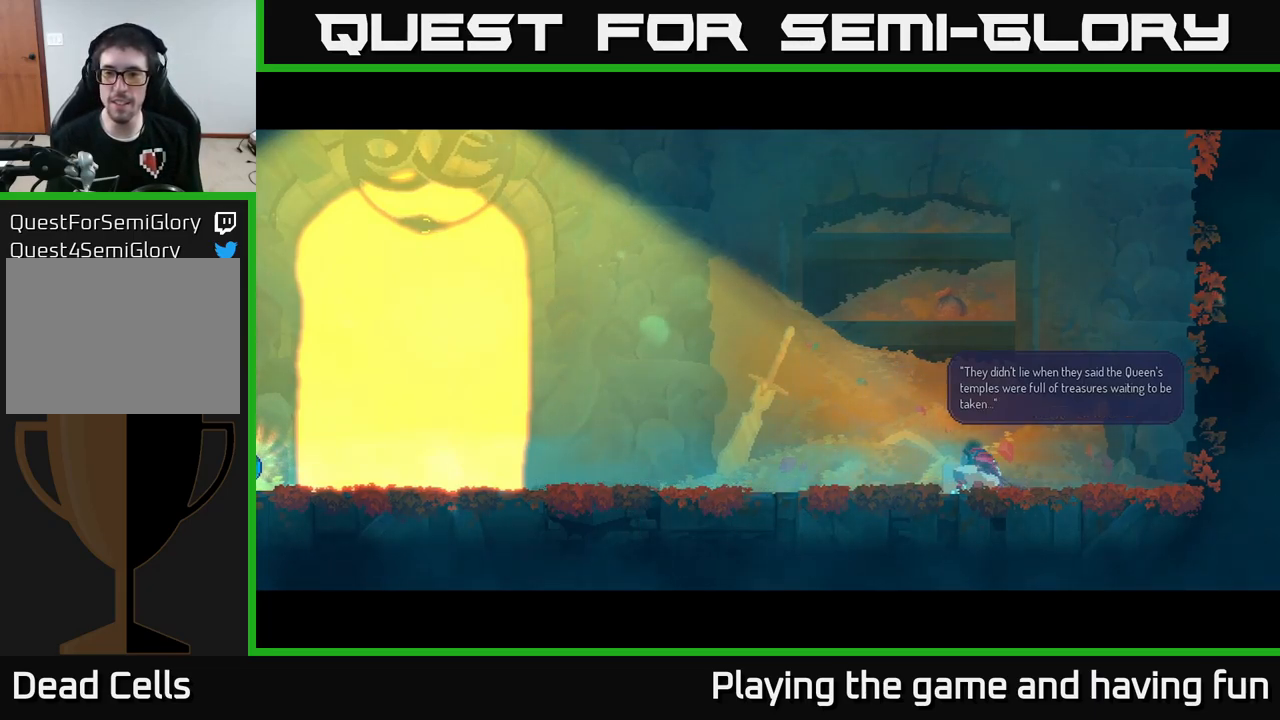
{"buttons": [], "left_stick": "center", "right_stick": "center", "events": []}
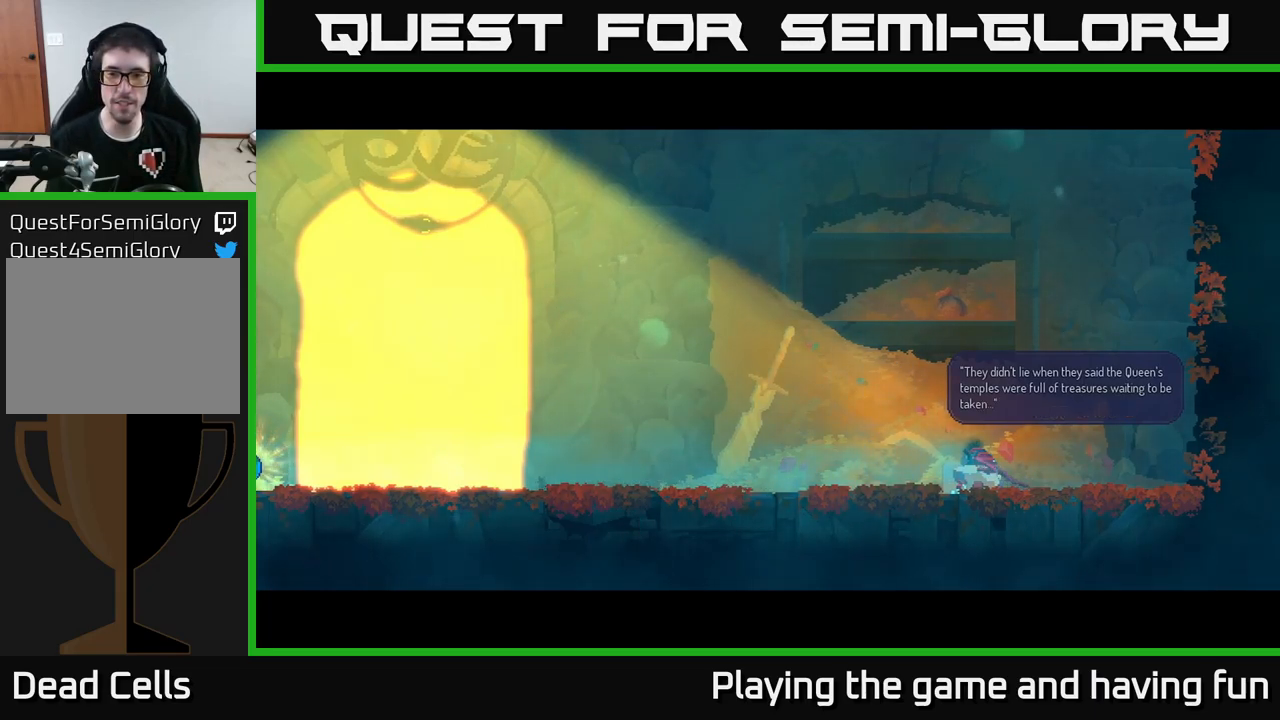
{"buttons": [], "left_stick": "center", "right_stick": "center", "events": [[167, "A", "down"], [233, "A", "up"]]}
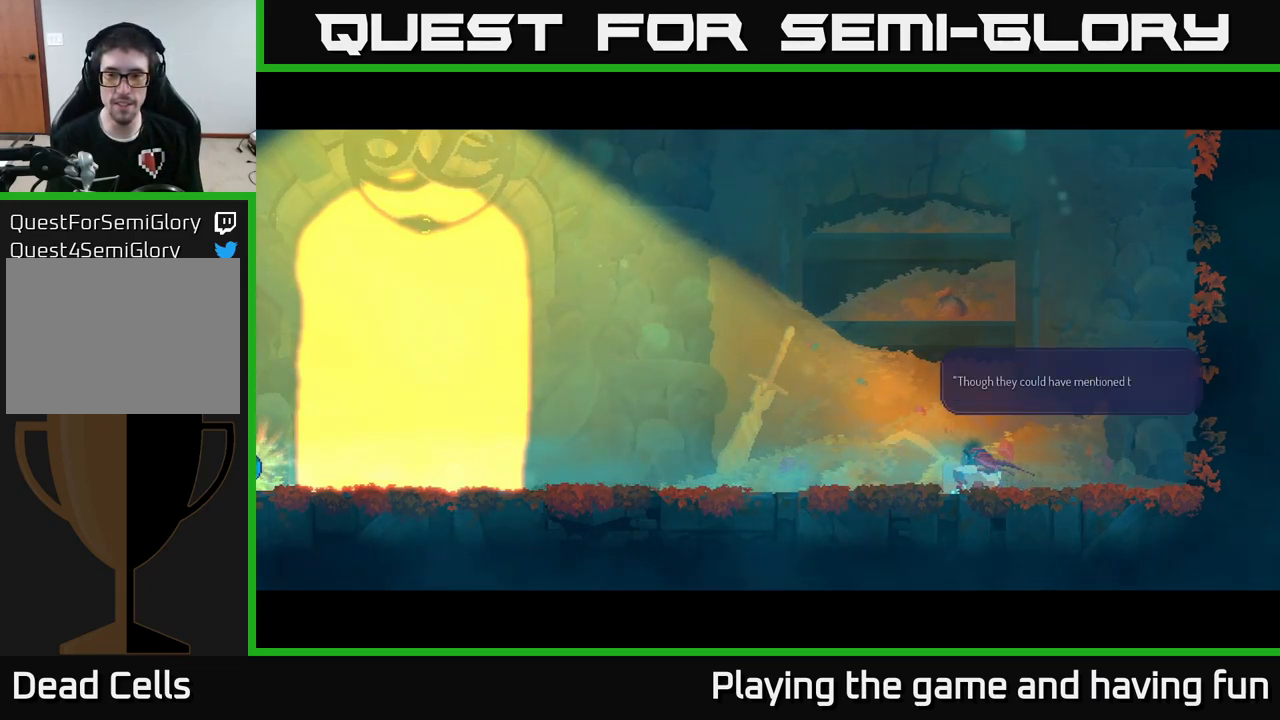
{"buttons": [], "left_stick": "center", "right_stick": "center", "events": []}
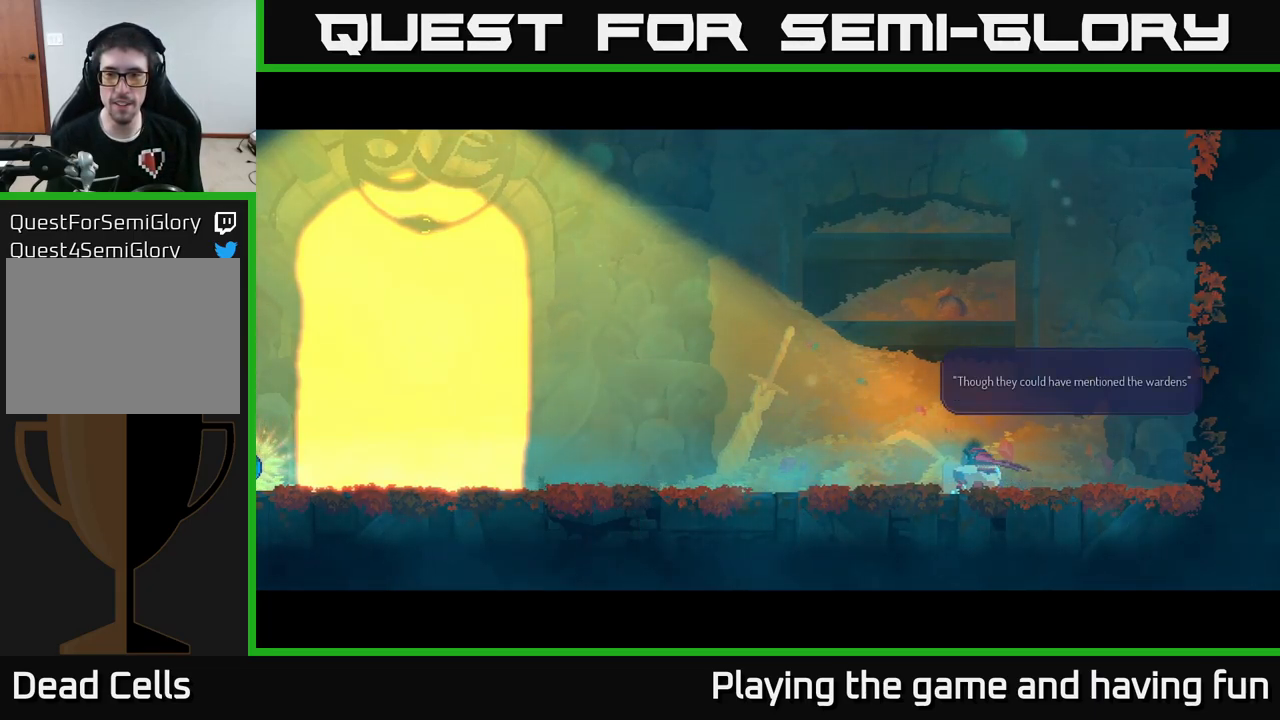
{"buttons": [], "left_stick": "left", "right_stick": "center", "events": [[267, "A", "down"], [367, "A", "up"], [383, "left_stick", "left"]]}
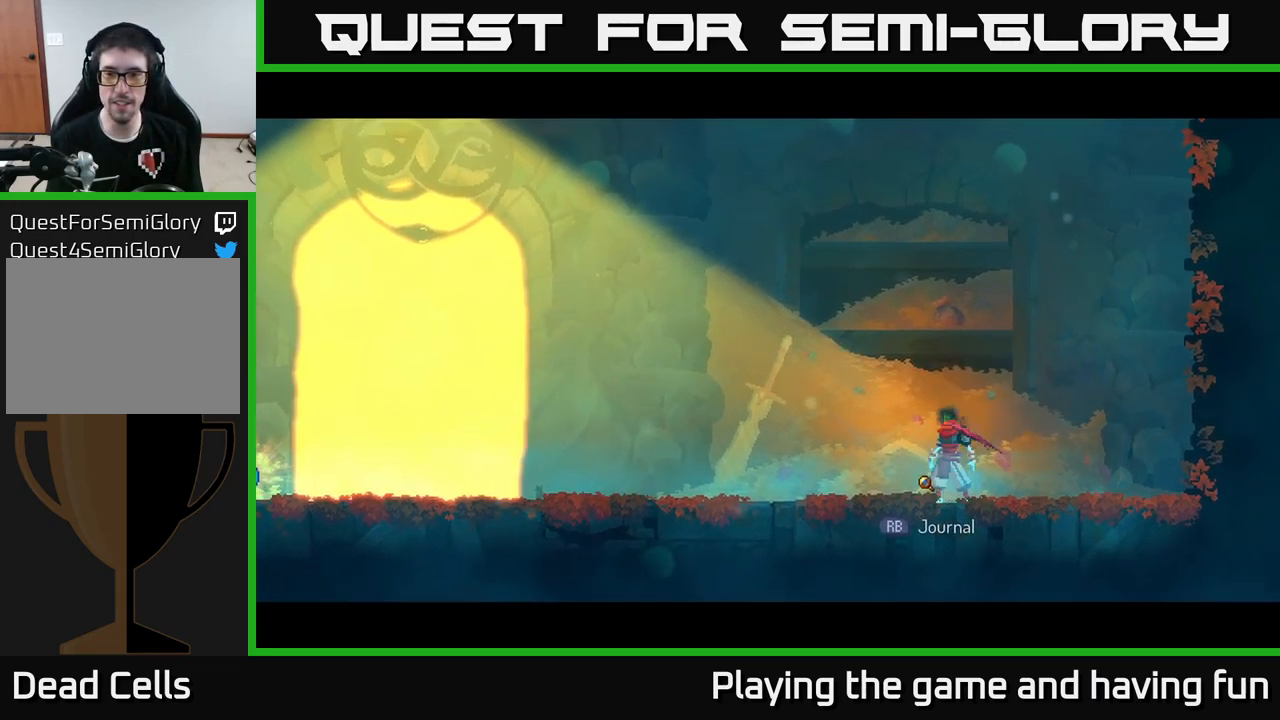
{"buttons": [], "left_stick": "left", "right_stick": "center", "events": []}
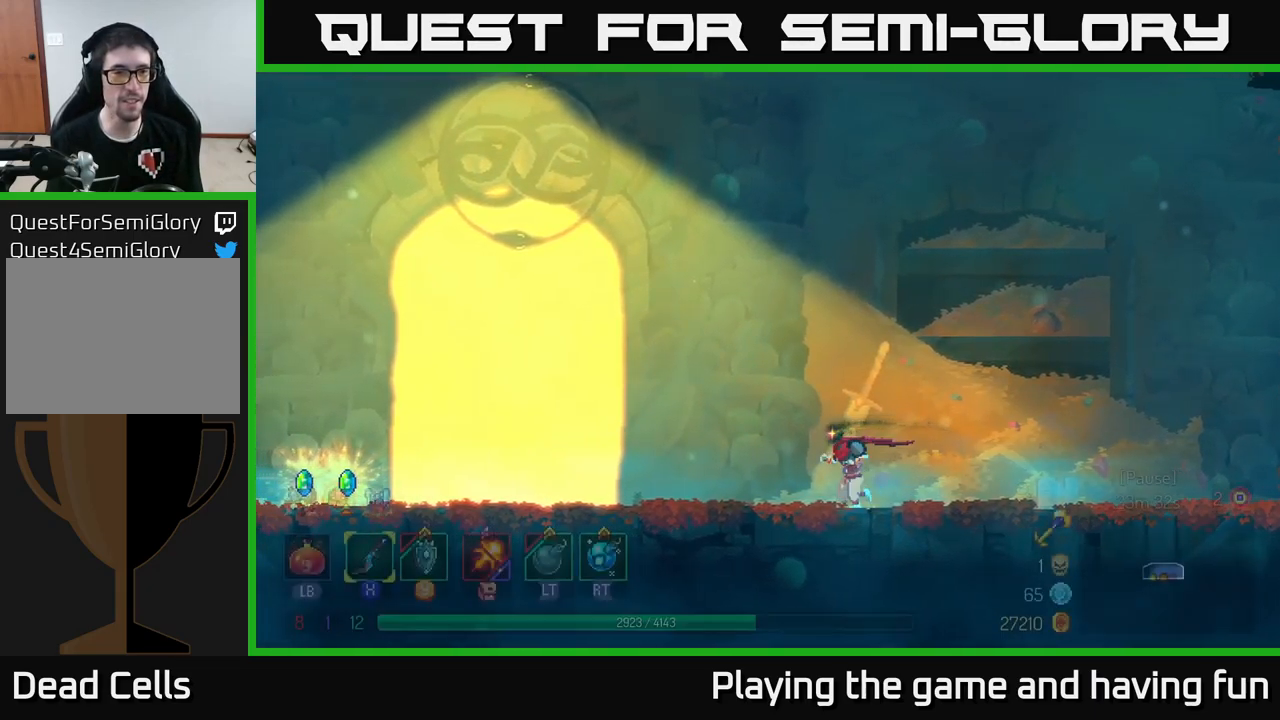
{"buttons": [], "left_stick": "left", "right_stick": "center", "events": [[233, "B", "down"], [383, "B", "up"]]}
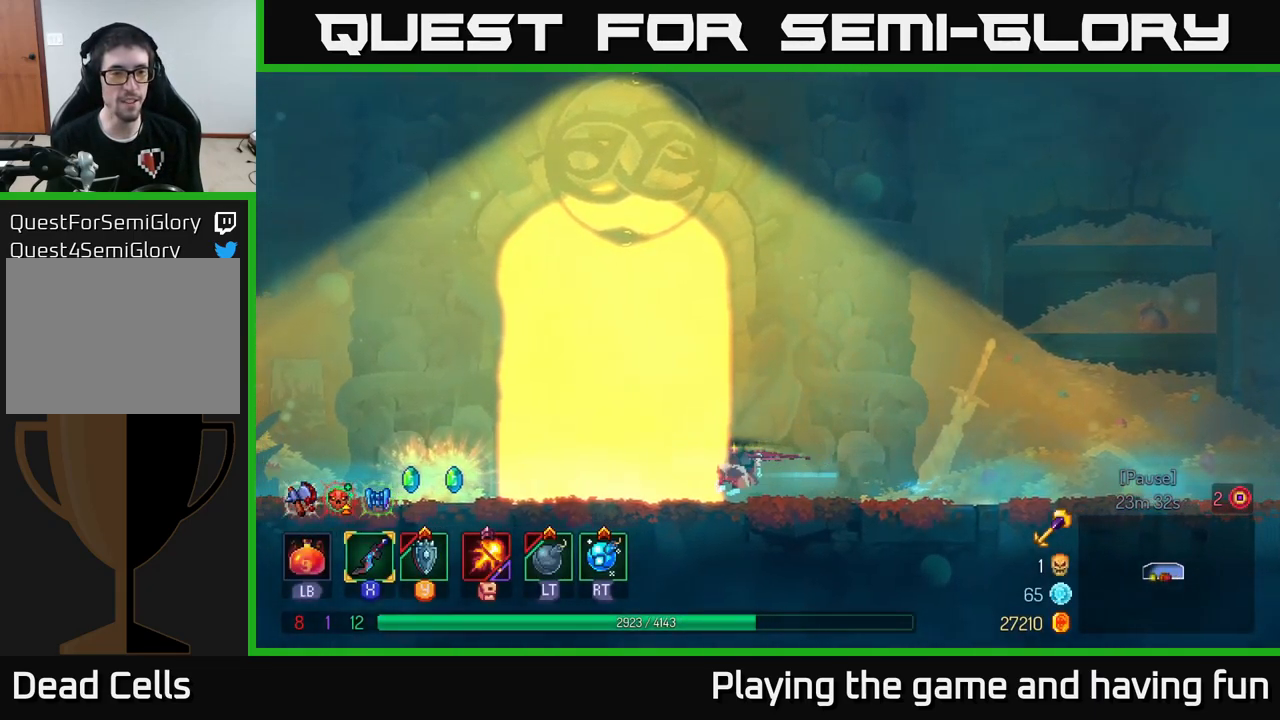
{"buttons": [], "left_stick": "left", "right_stick": "center", "events": []}
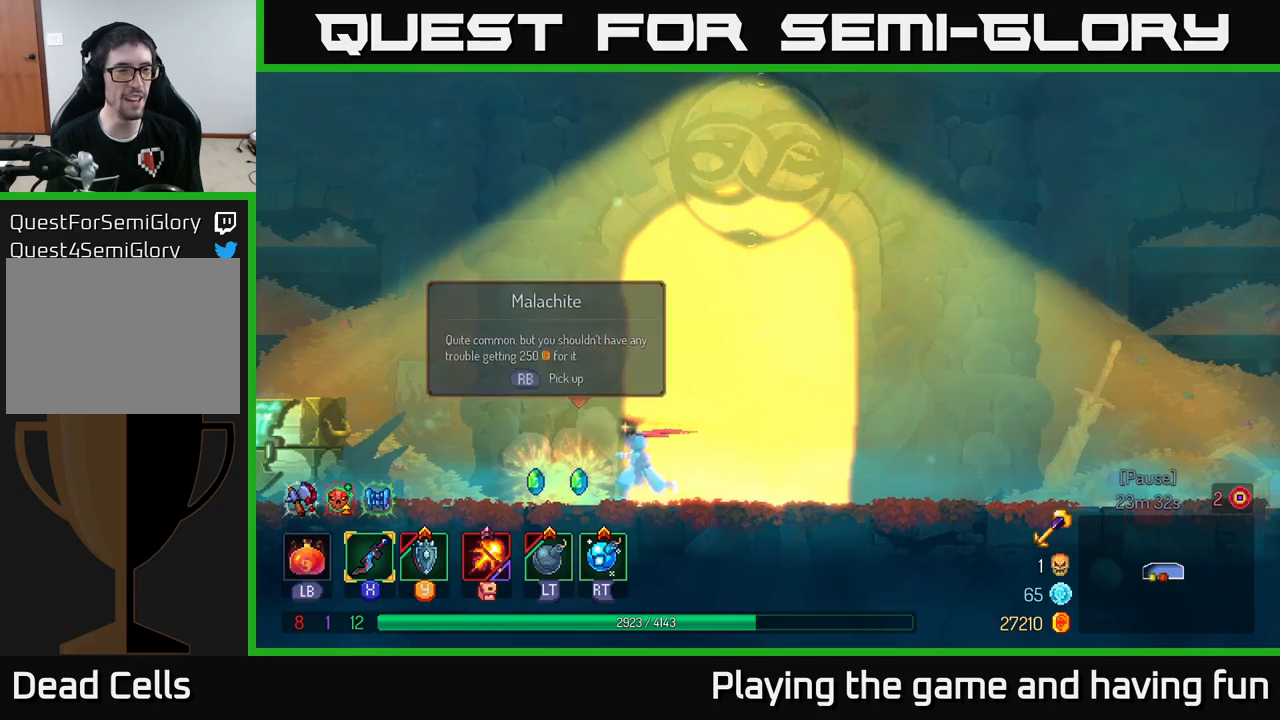
{"buttons": [], "left_stick": "left", "right_stick": "center", "events": []}
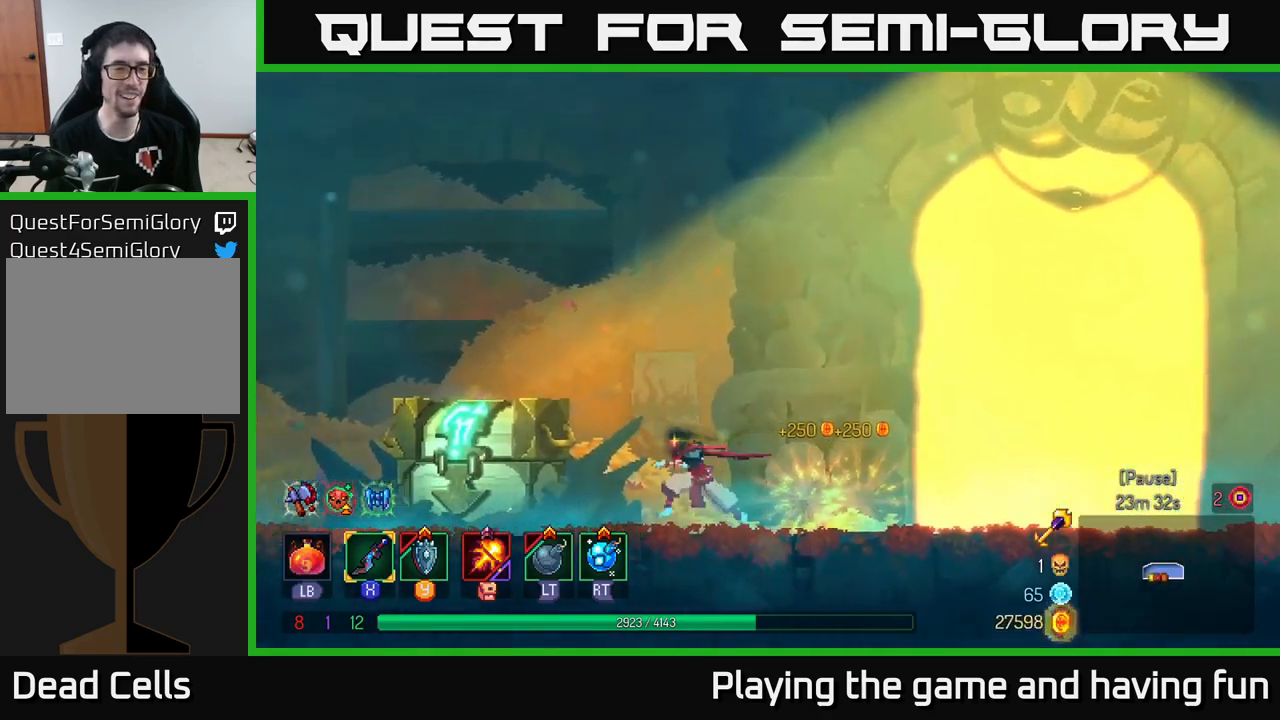
{"buttons": [], "left_stick": "left", "right_stick": "center", "events": [[333, "R1", "down"], [417, "R1", "up"]]}
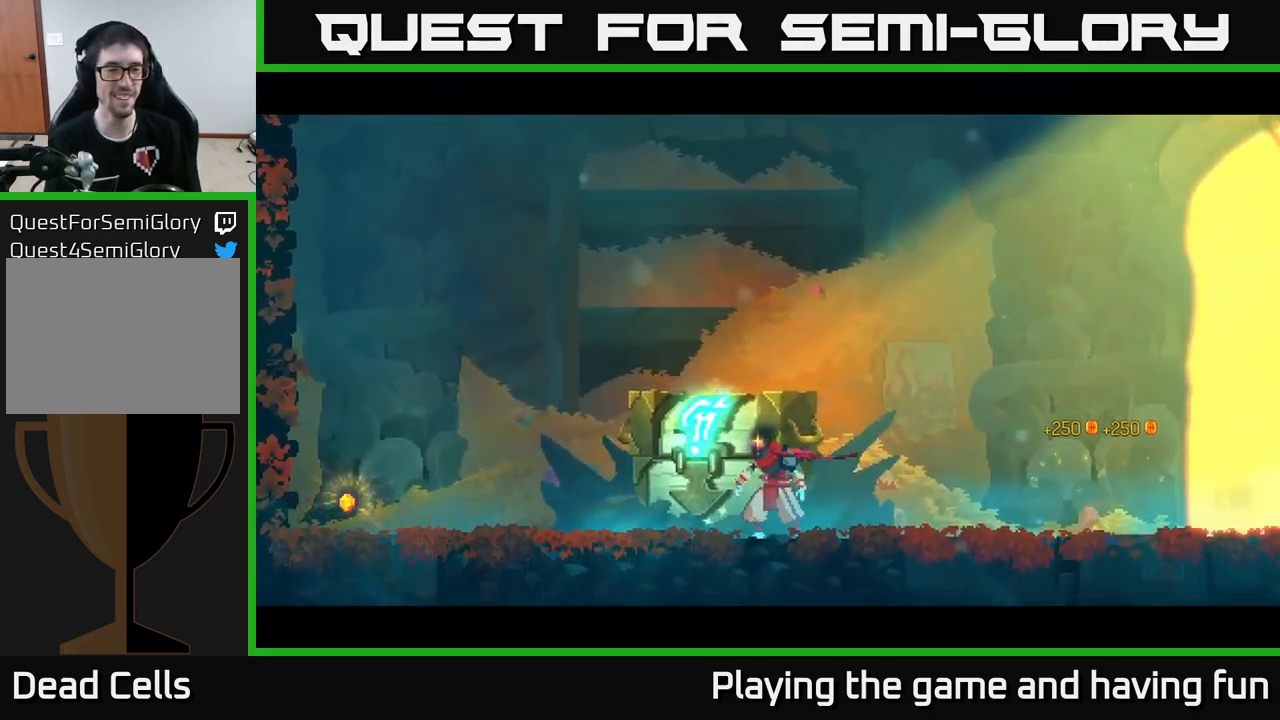
{"buttons": [], "left_stick": "center", "right_stick": "center", "events": [[33, "left_stick", "center"]]}
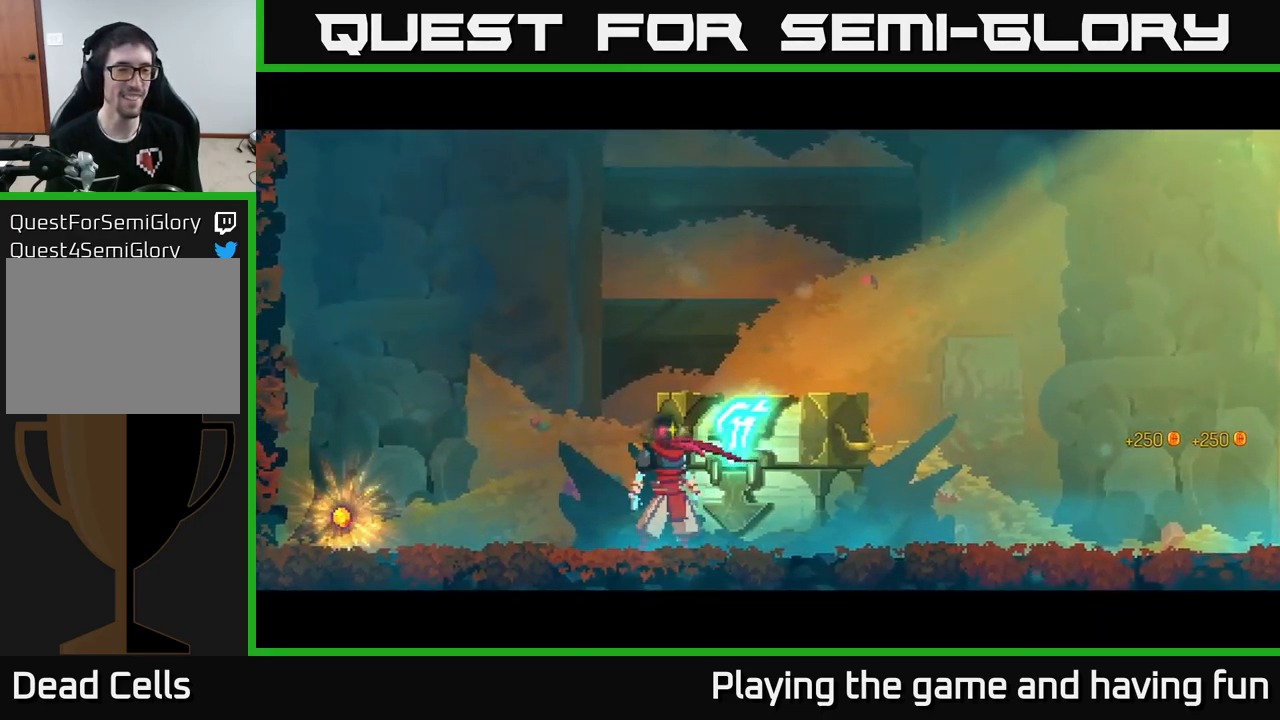
{"buttons": [], "left_stick": "center", "right_stick": "center", "events": []}
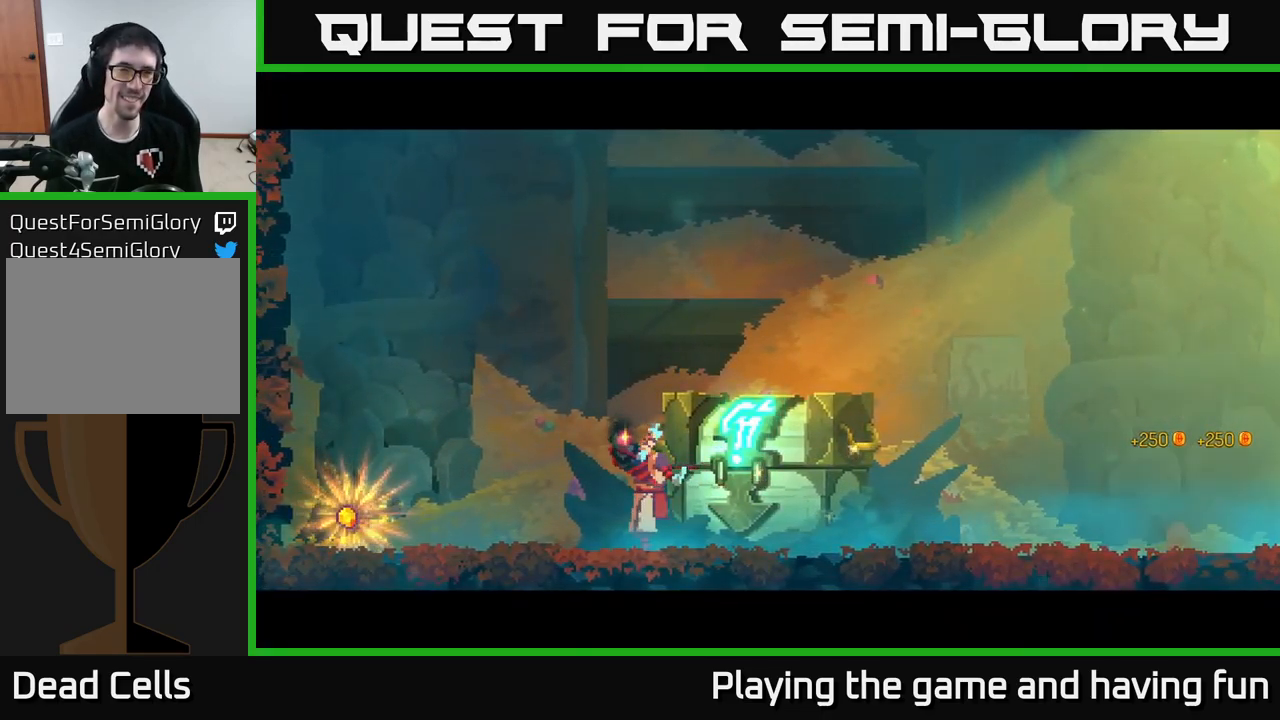
{"buttons": [], "left_stick": "left", "right_stick": "center", "events": [[267, "left_stick", "left"]]}
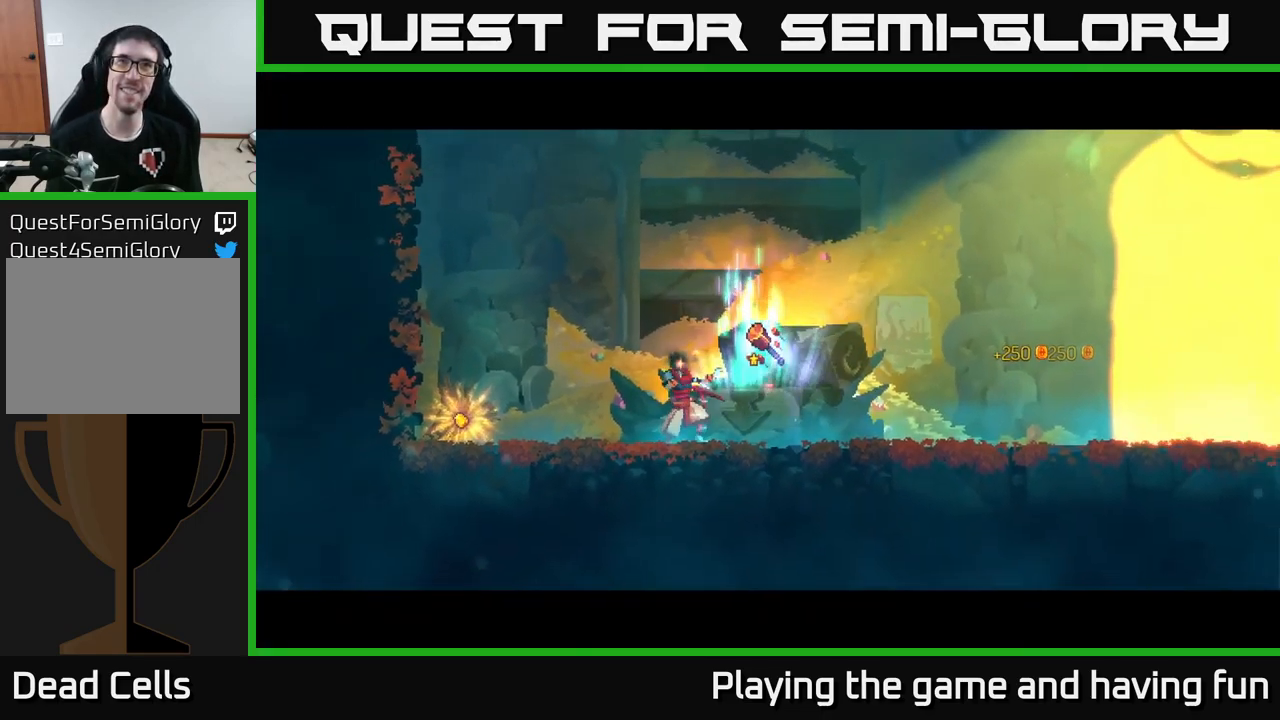
{"buttons": ["B"], "left_stick": "left", "right_stick": "center", "events": [[150, "B", "down"], [283, "B", "up"], [333, "B", "down"], [400, "B", "up"], [483, "B", "down"]]}
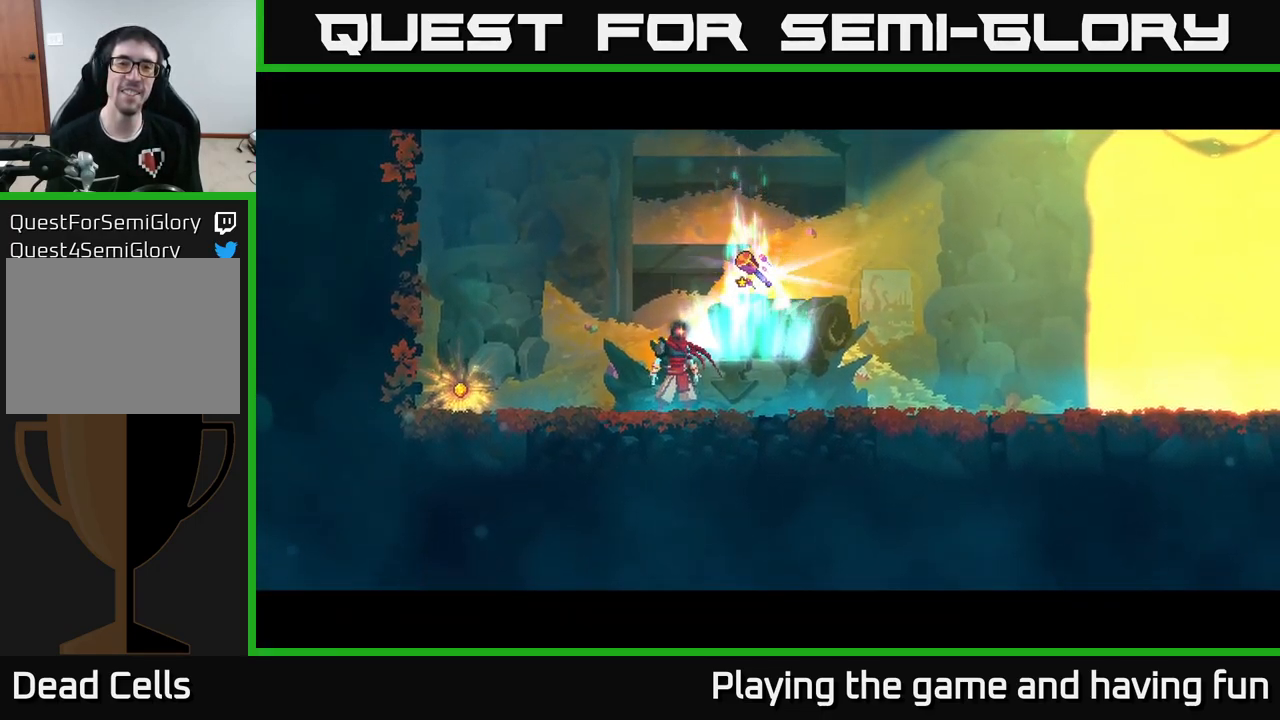
{"buttons": [], "left_stick": "right", "right_stick": "center", "events": [[67, "B", "up"], [200, "B", "down"], [233, "B", "up"], [317, "B", "down"], [383, "B", "up"], [433, "left_stick", "right"]]}
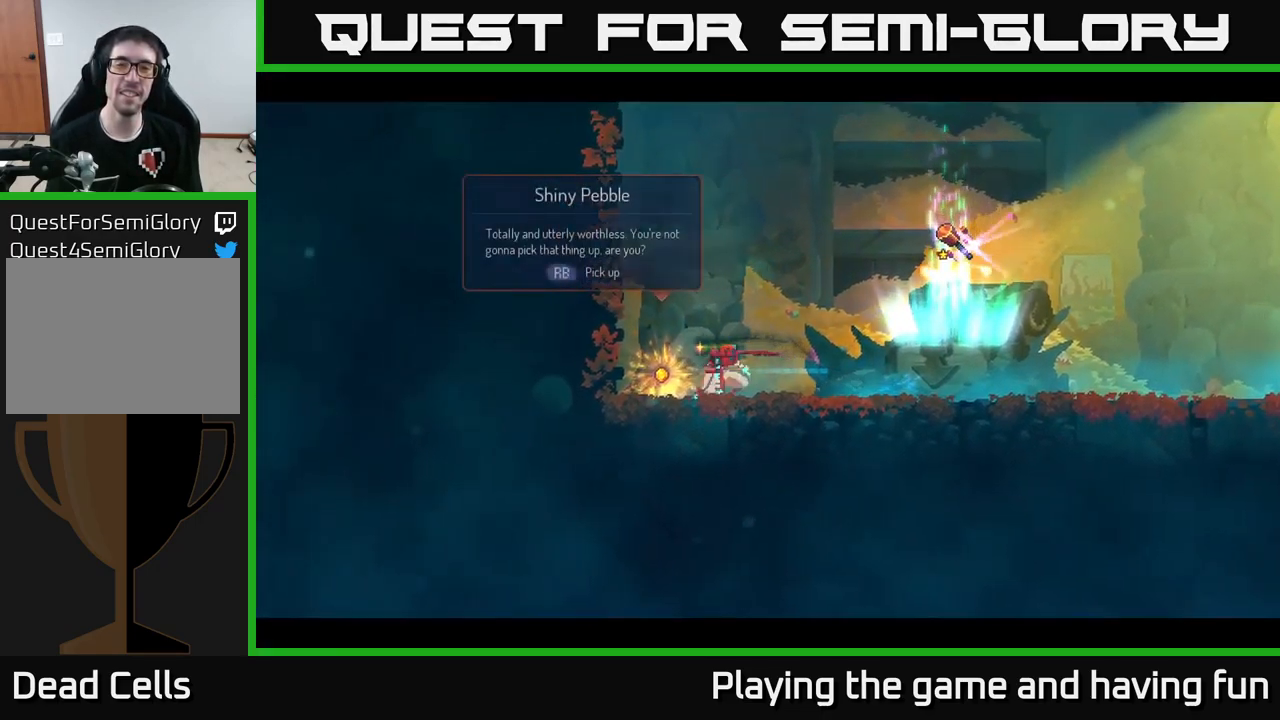
{"buttons": [], "left_stick": "right", "right_stick": "center", "events": [[100, "A", "down"], [167, "A", "up"]]}
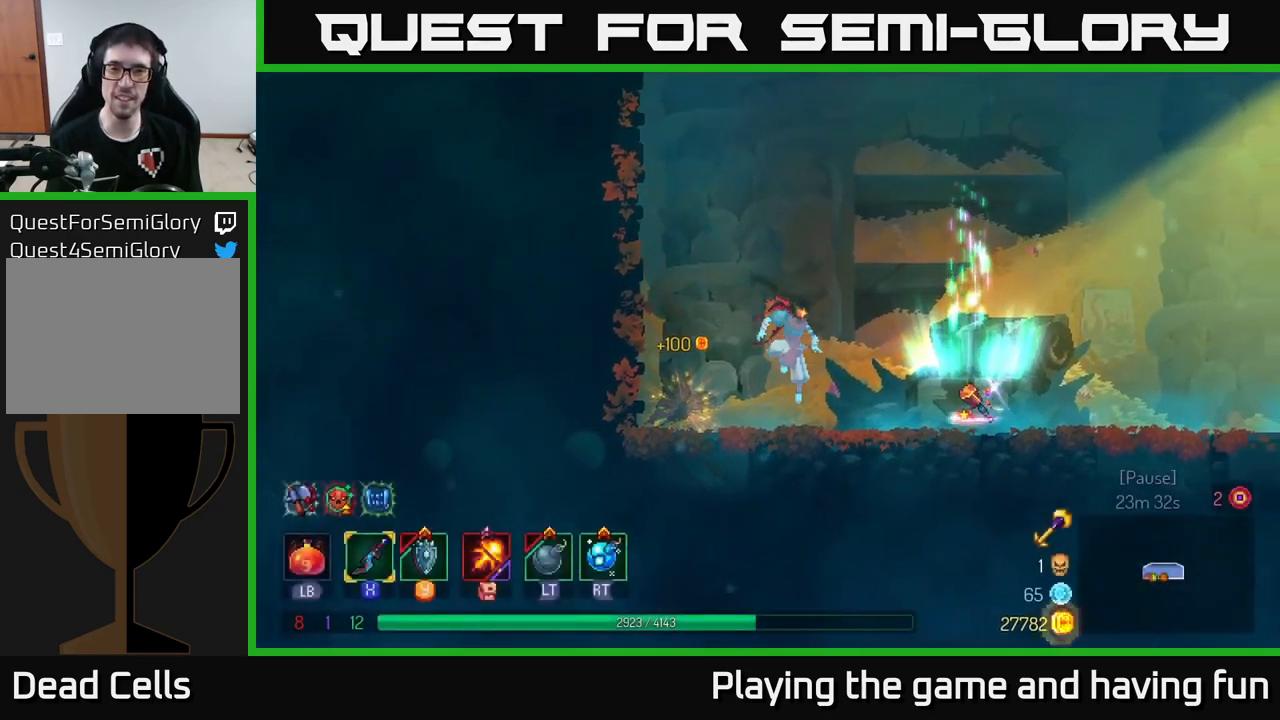
{"buttons": ["R1"], "left_stick": "center", "right_stick": "center", "events": [[433, "left_stick", "center"], [450, "R1", "down"]]}
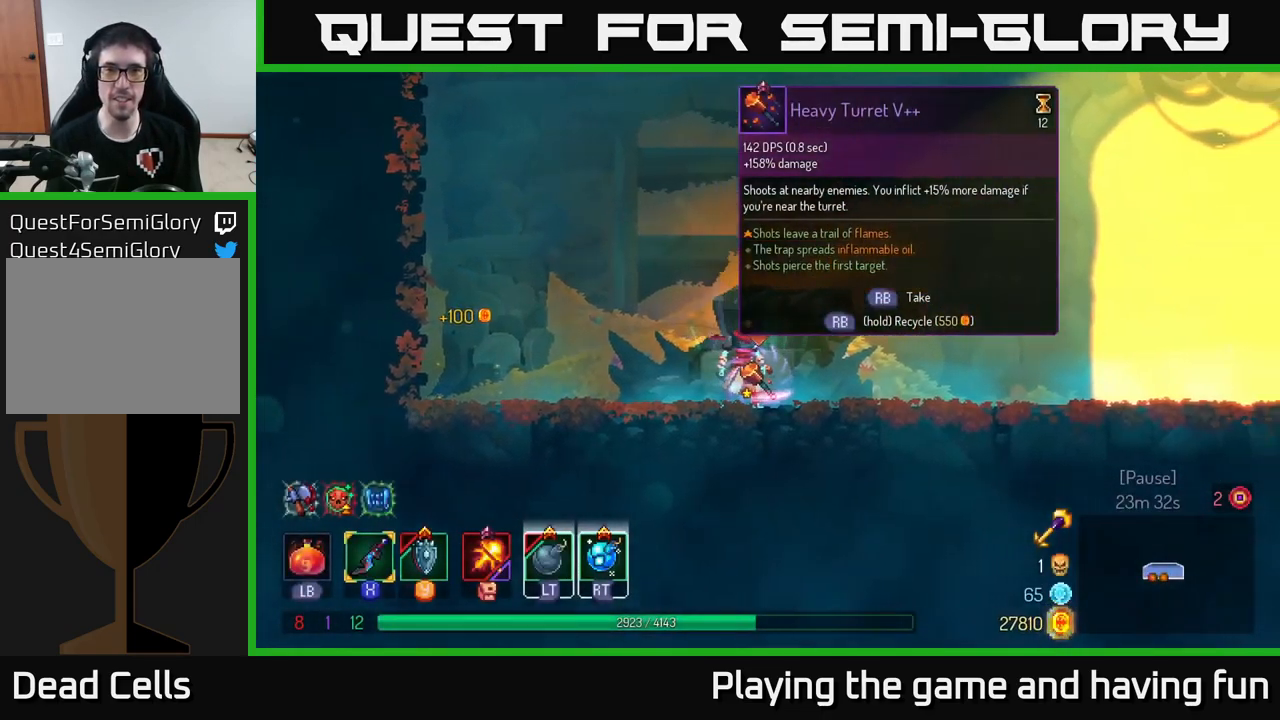
{"buttons": ["R1"], "left_stick": "center", "right_stick": "center", "events": []}
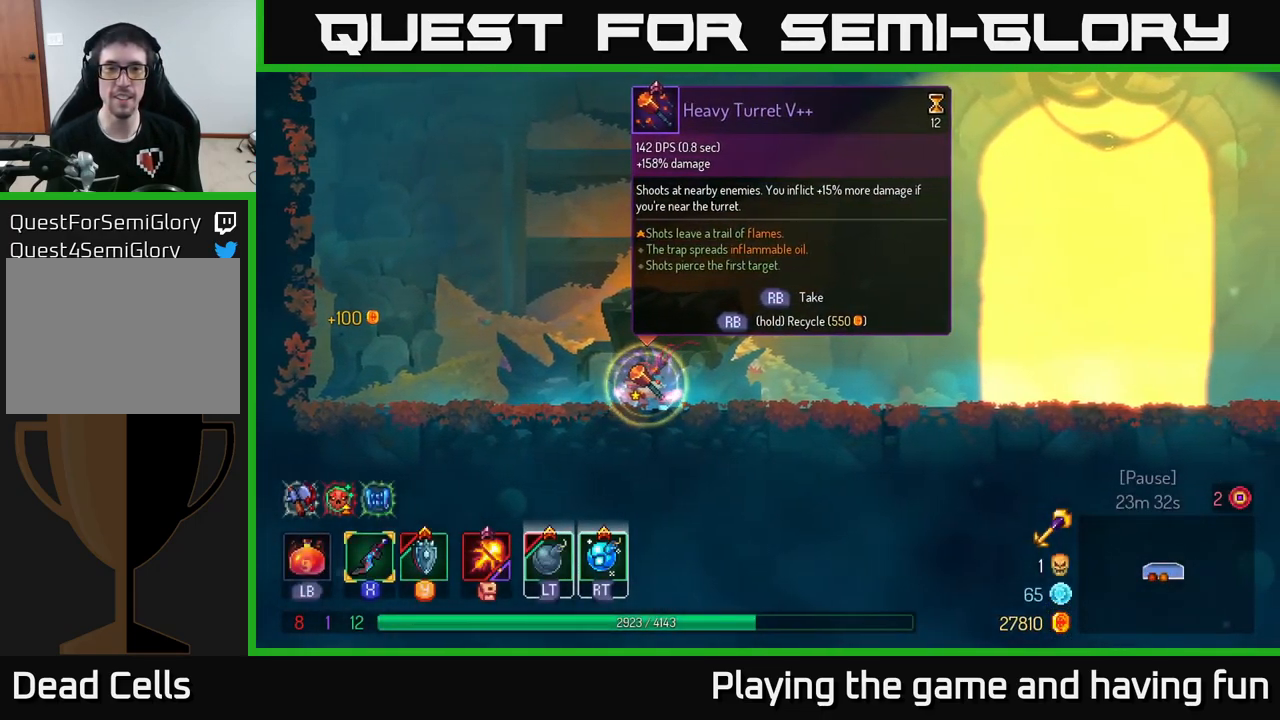
{"buttons": ["B"], "left_stick": "right", "right_stick": "center", "events": [[234, "left_stick", "right"], [300, "R1", "up"], [384, "B", "down"]]}
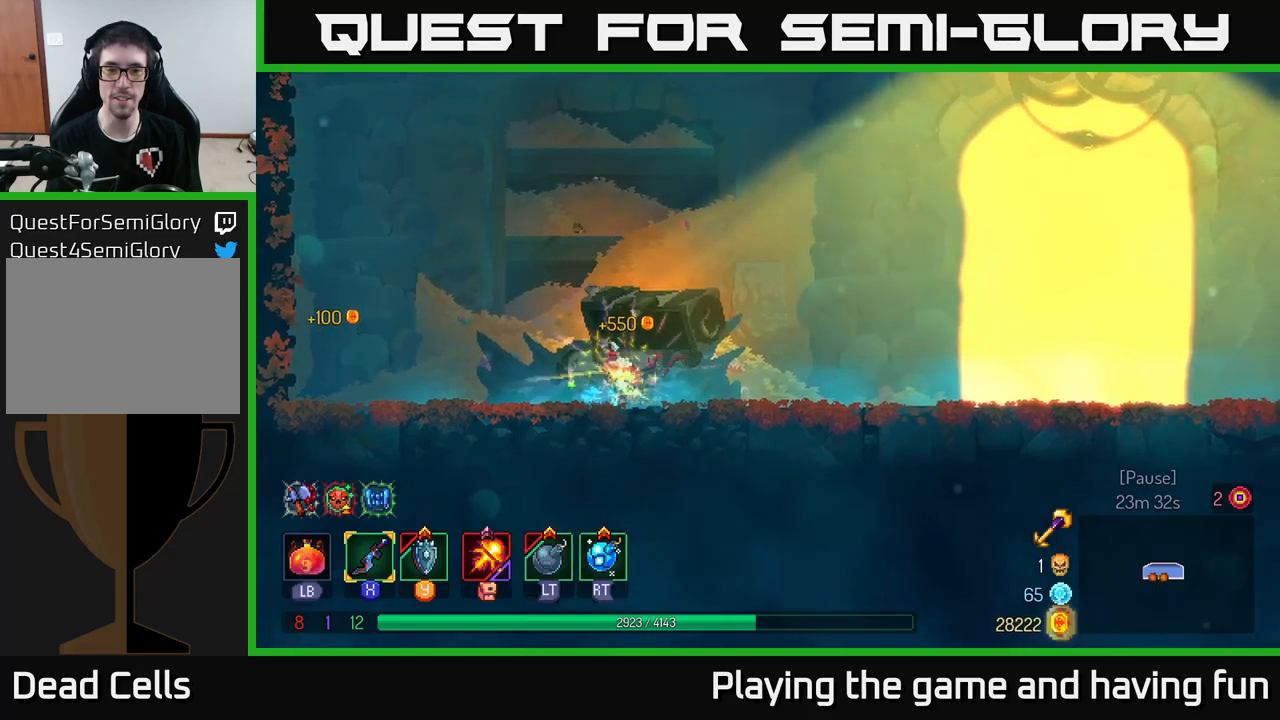
{"buttons": [], "left_stick": "right", "right_stick": "center", "events": [[17, "B", "up"]]}
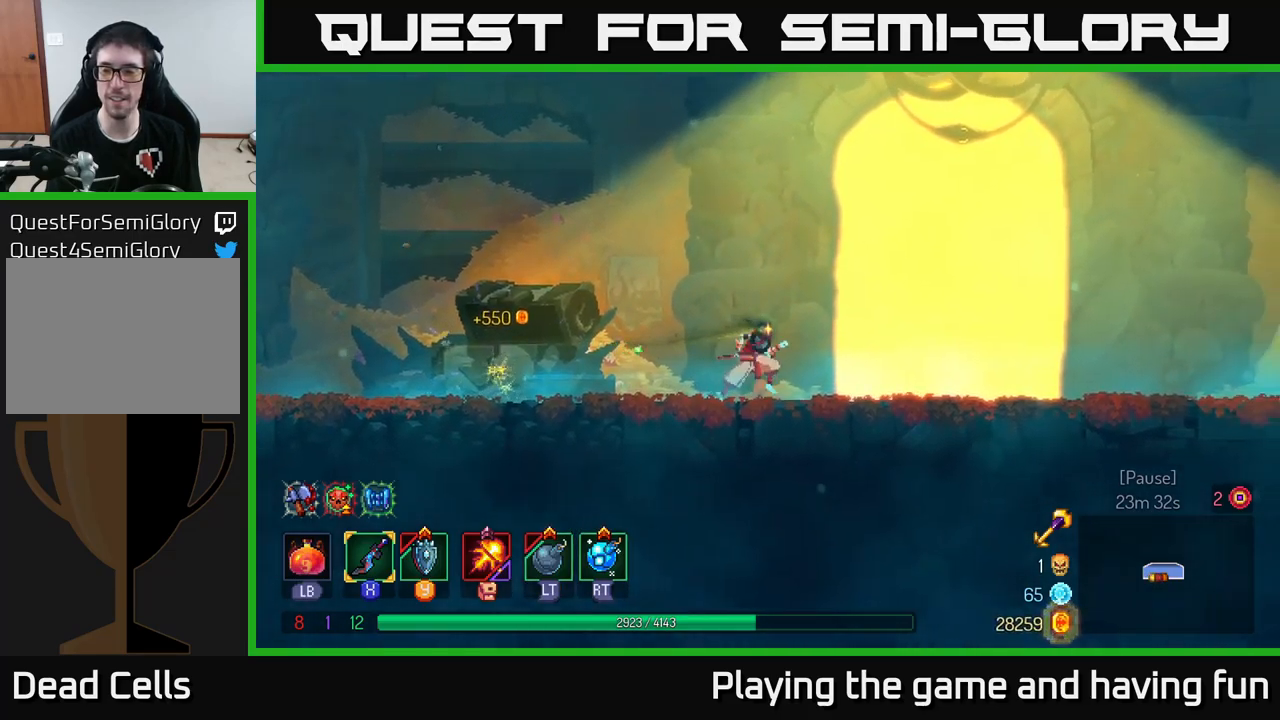
{"buttons": [], "left_stick": "center", "right_stick": "center", "events": [[317, "R1", "down"], [384, "R1", "up"], [417, "left_stick", "center"]]}
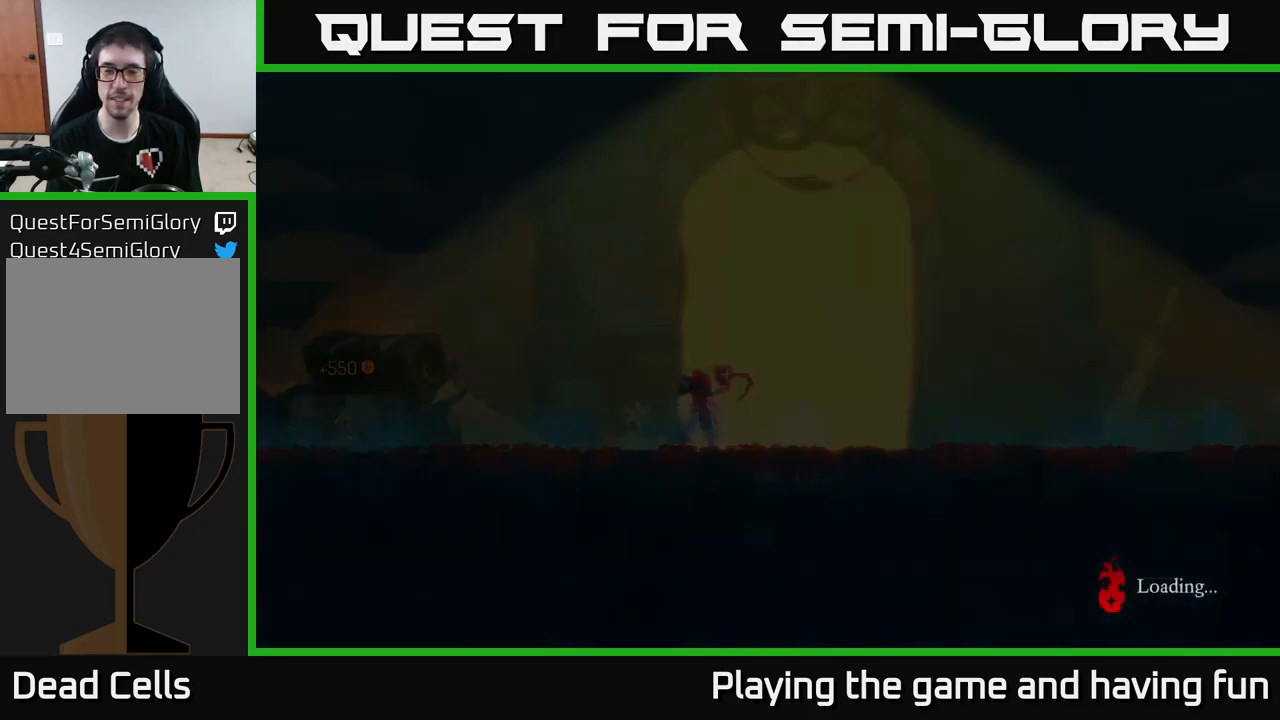
{"buttons": [], "left_stick": "center", "right_stick": "center", "events": []}
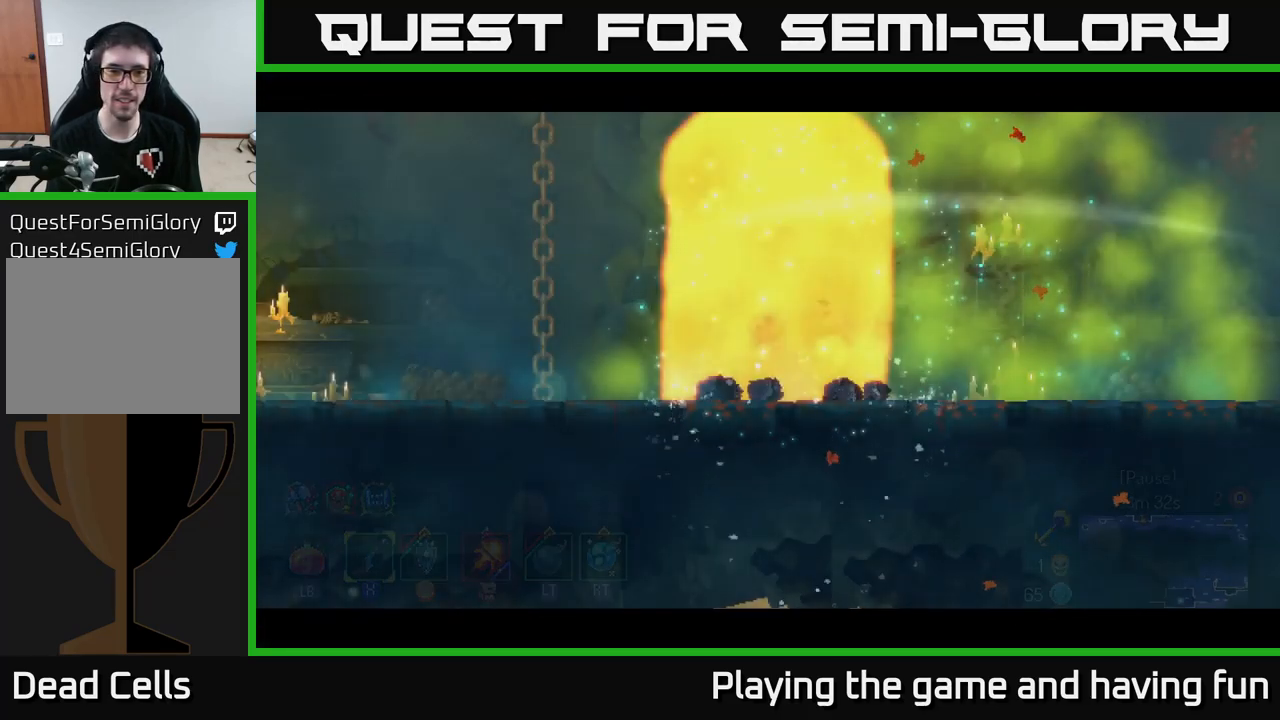
{"buttons": [], "left_stick": "left", "right_stick": "left", "events": [[250, "right_stick", "left"], [284, "left_stick", "left"]]}